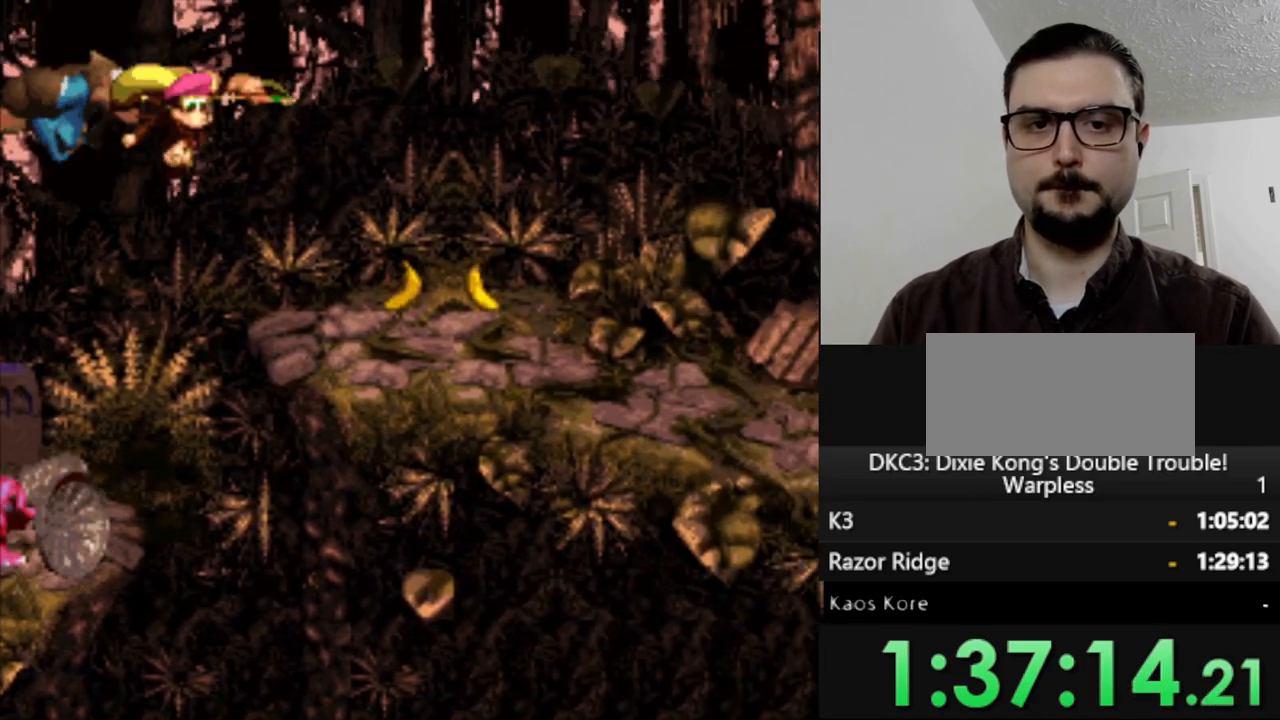
Gameplay with a controller (Nintendo layout); each line is a JSON object with the inputs held at the frame after it. "events" lists button and stick changes between this image and that frame as [ms after this image, input, new state], when the widget could be followed in between. Not read: L3 R3.
{"buttons": [], "events": [[383, "DPAD_RIGHT", "up"], [500, "Y", "up"]]}
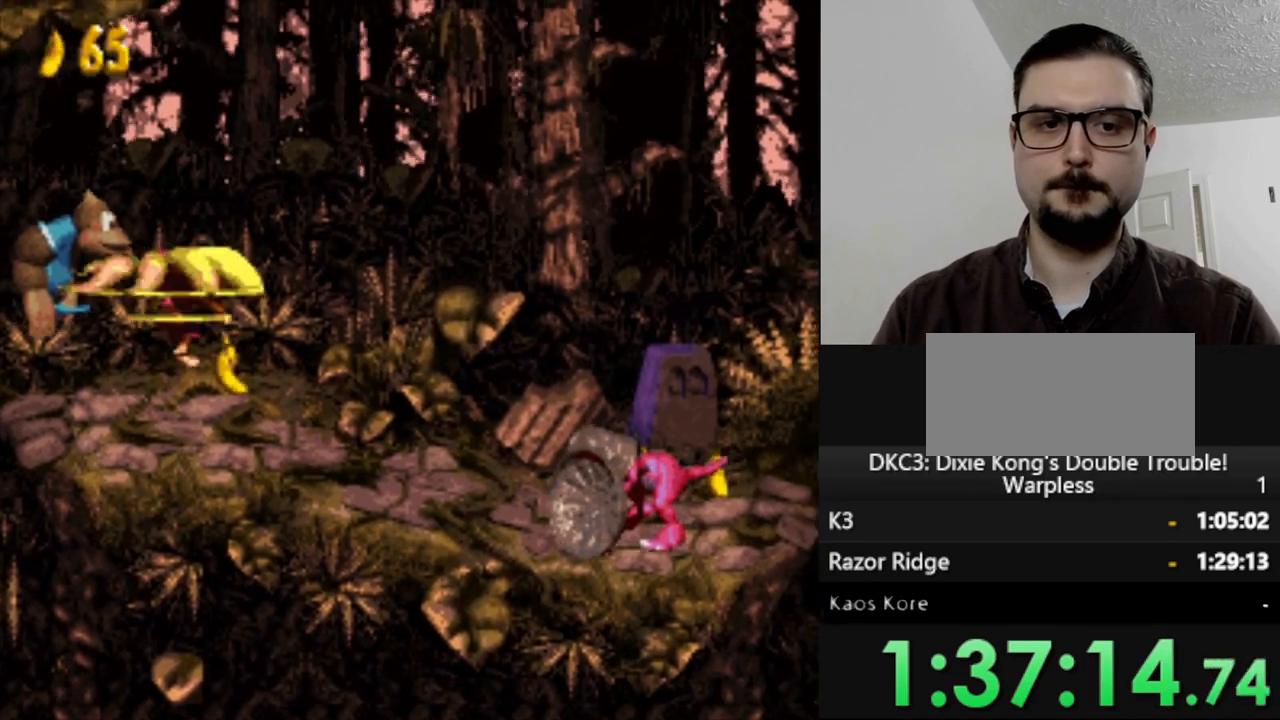
{"buttons": ["B", "Y"], "events": [[67, "DPAD_RIGHT", "down"], [267, "Y", "down"], [300, "B", "down"], [367, "DPAD_RIGHT", "up"]]}
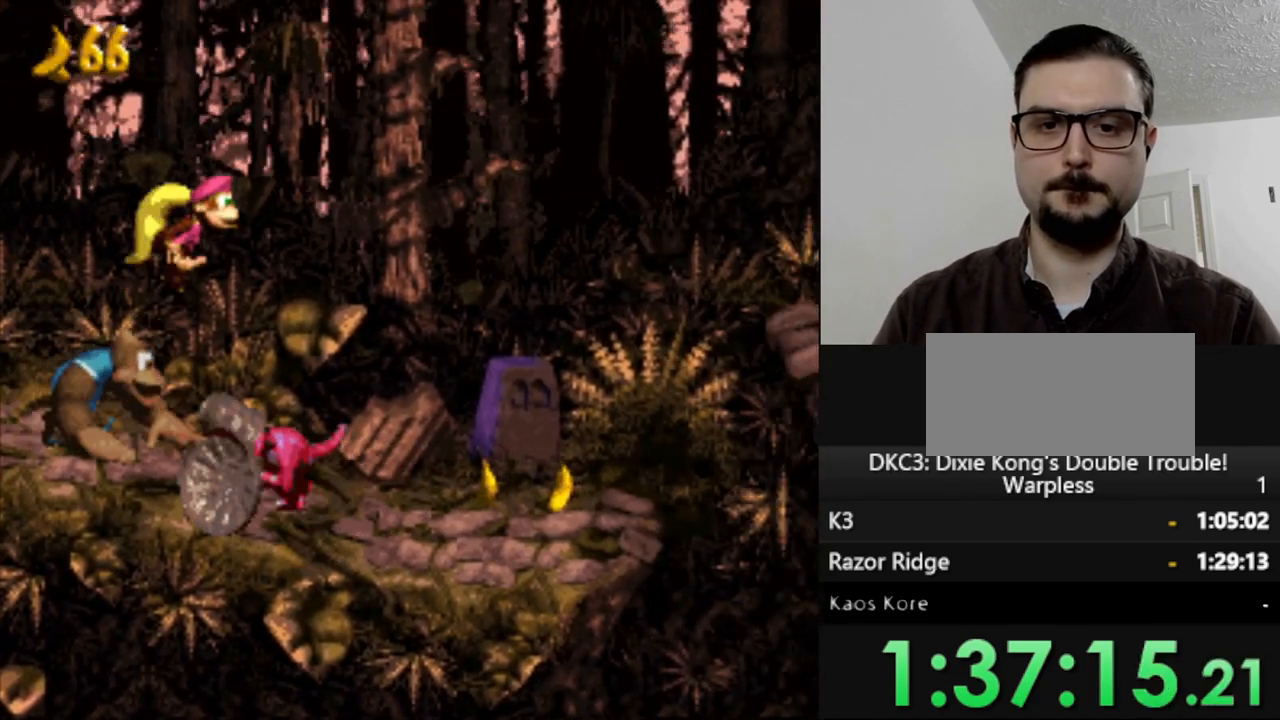
{"buttons": ["Y"], "events": [[33, "DPAD_RIGHT", "down"], [83, "B", "up"], [83, "Y", "up"], [133, "DPAD_RIGHT", "up"], [150, "Y", "down"]]}
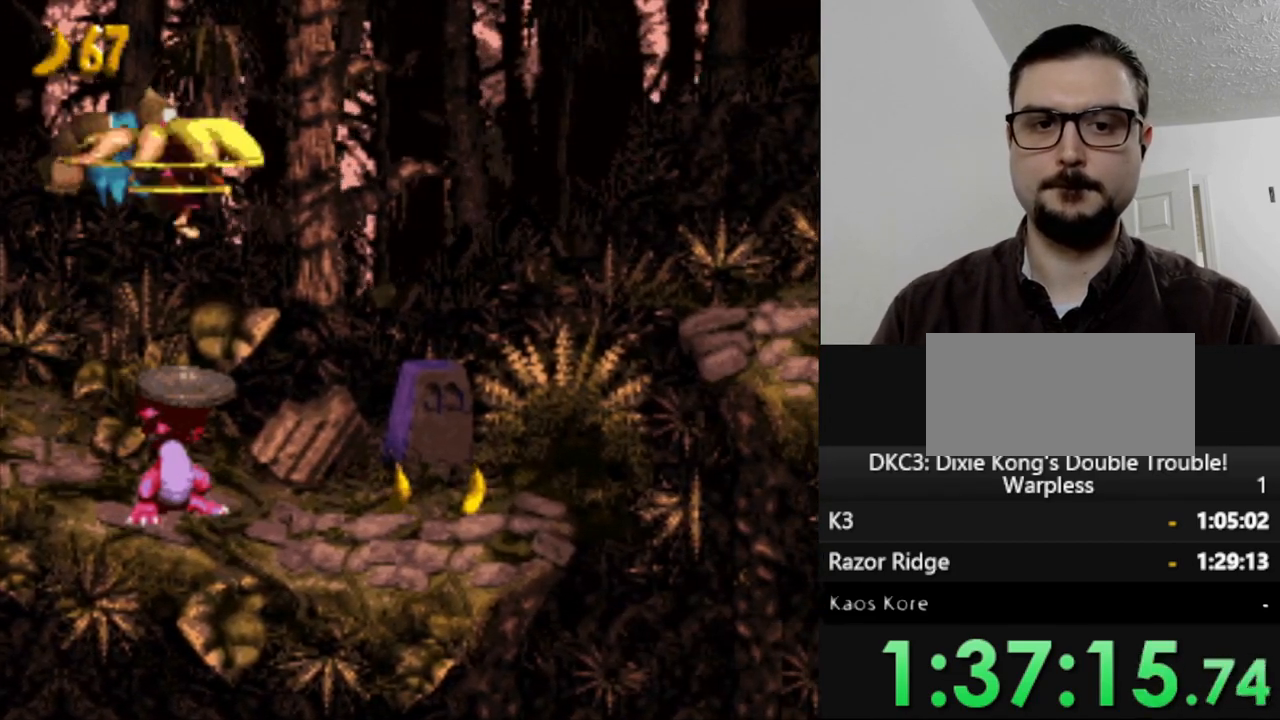
{"buttons": ["DPAD_RIGHT"], "events": [[100, "Y", "up"], [433, "DPAD_RIGHT", "down"]]}
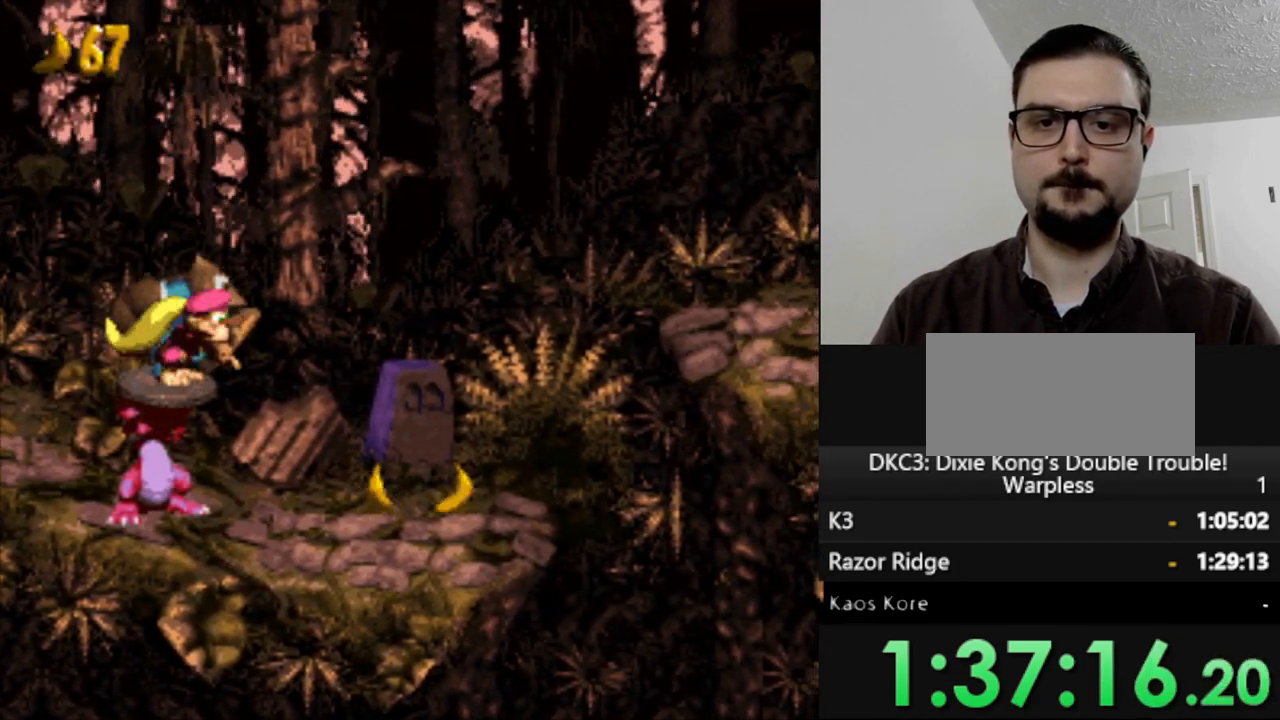
{"buttons": ["Y", "DPAD_RIGHT"], "events": [[67, "B", "down"], [350, "B", "up"], [433, "Y", "down"]]}
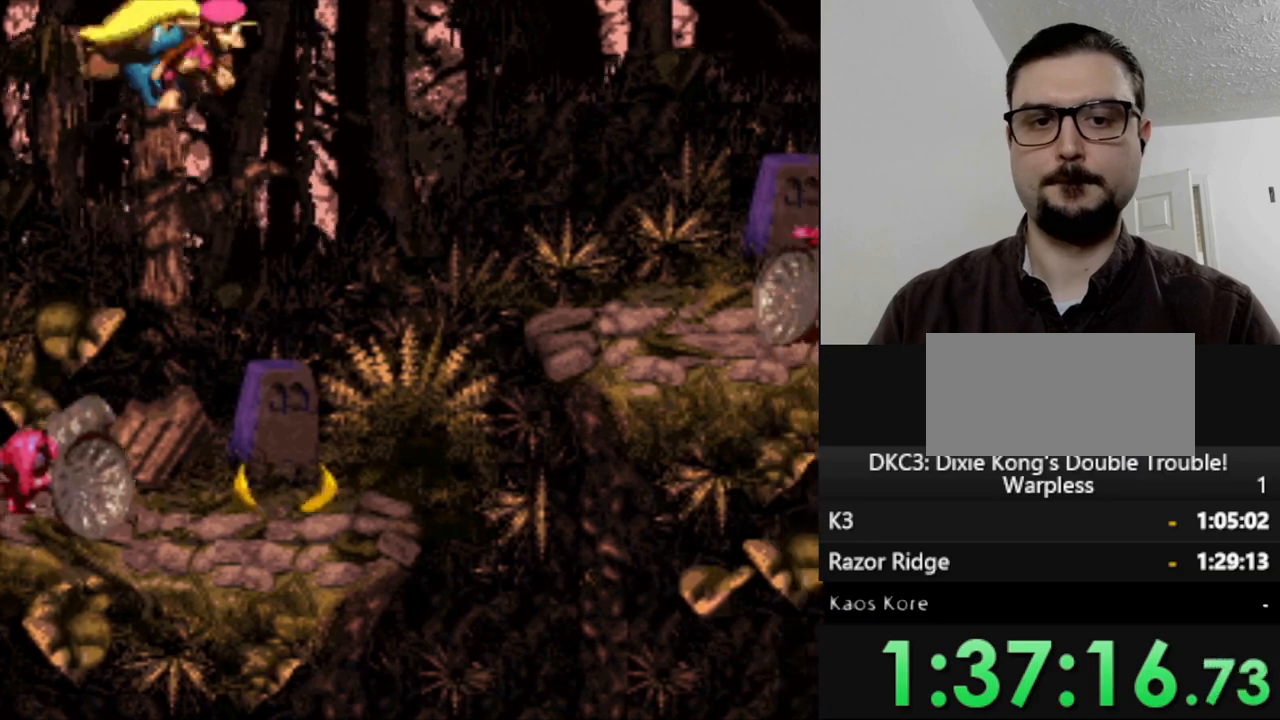
{"buttons": ["Y", "DPAD_RIGHT"], "events": []}
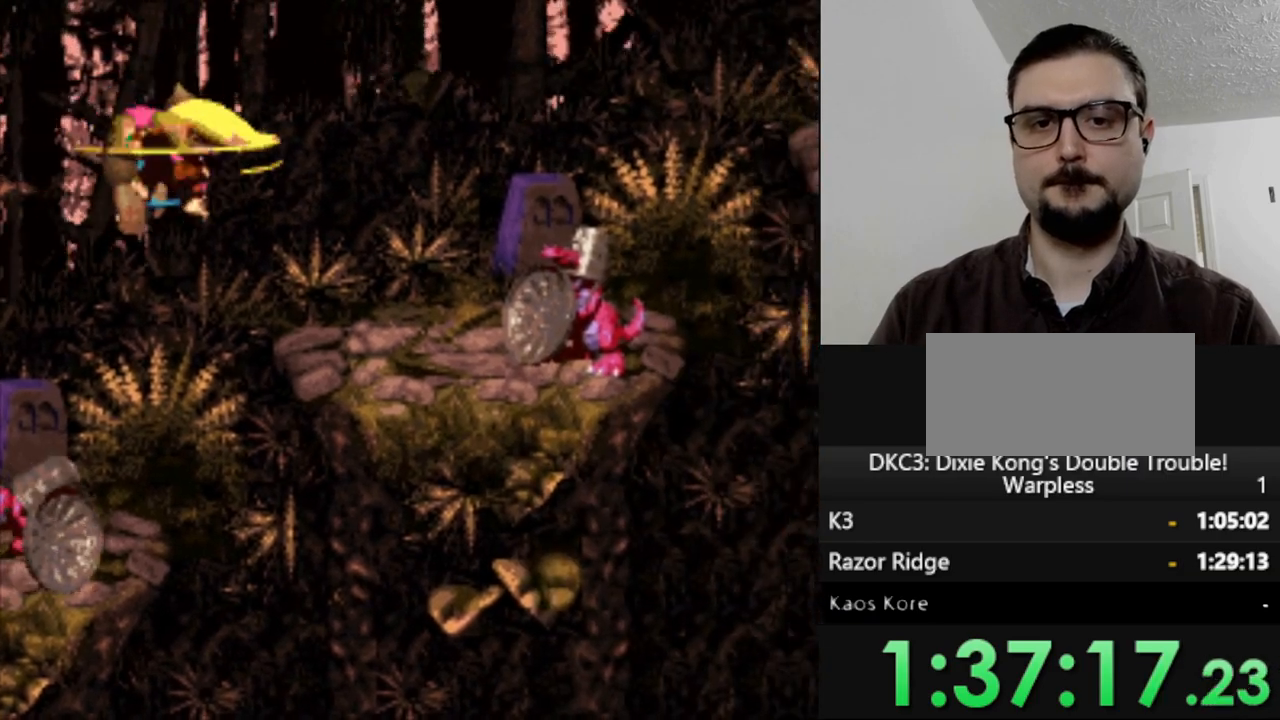
{"buttons": ["B"], "events": [[233, "Y", "up"], [250, "DPAD_RIGHT", "up"], [450, "B", "down"]]}
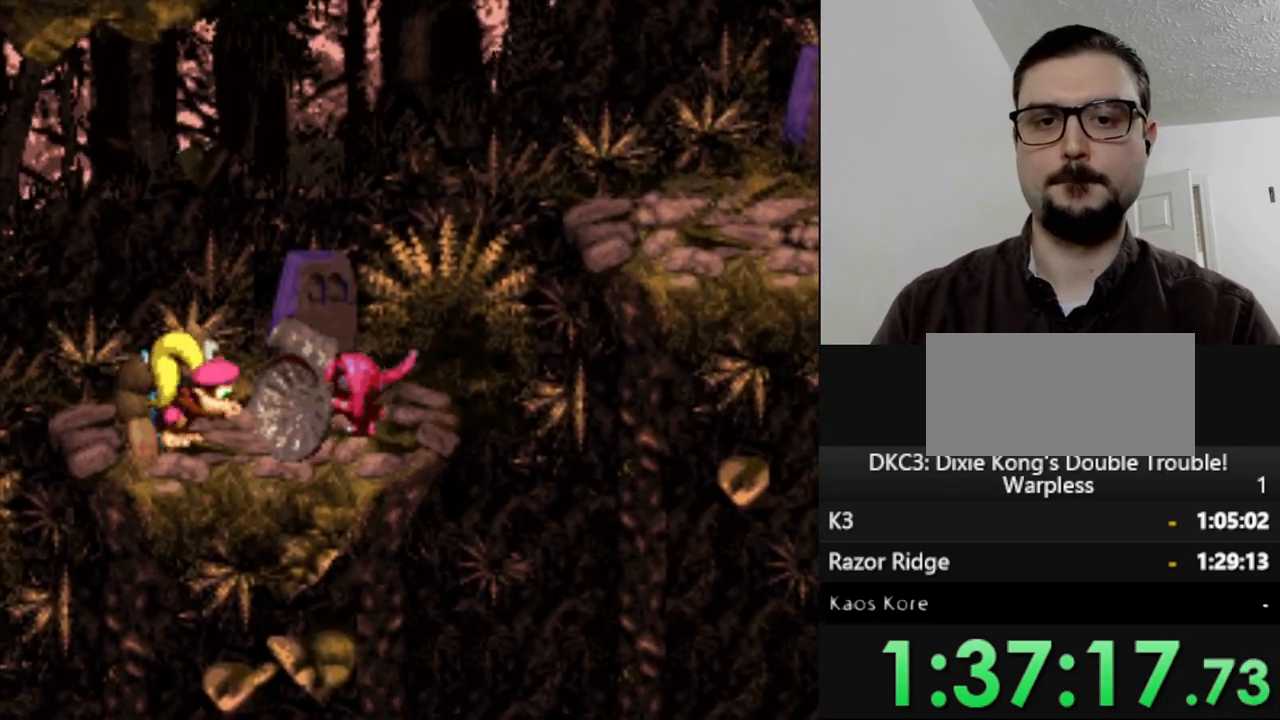
{"buttons": ["Y"], "events": [[100, "B", "up"], [183, "Y", "down"]]}
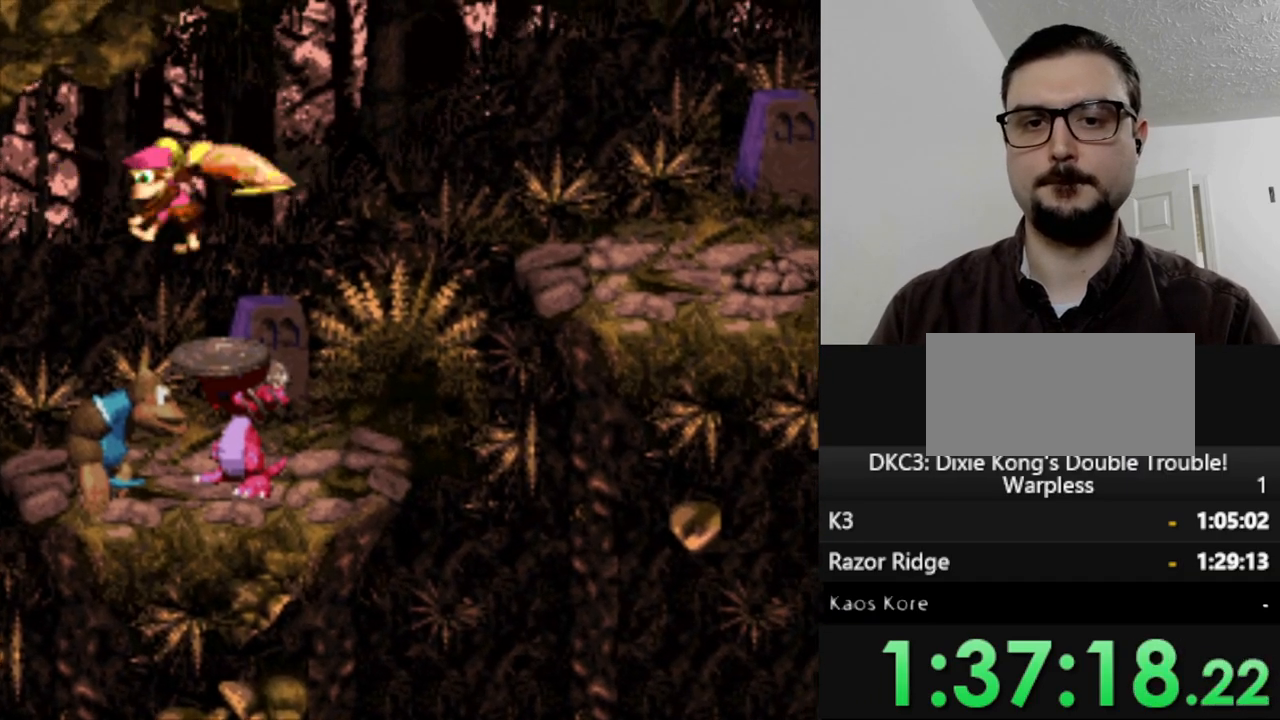
{"buttons": ["B", "DPAD_RIGHT"], "events": [[83, "Y", "up"], [267, "DPAD_RIGHT", "down"], [483, "B", "down"]]}
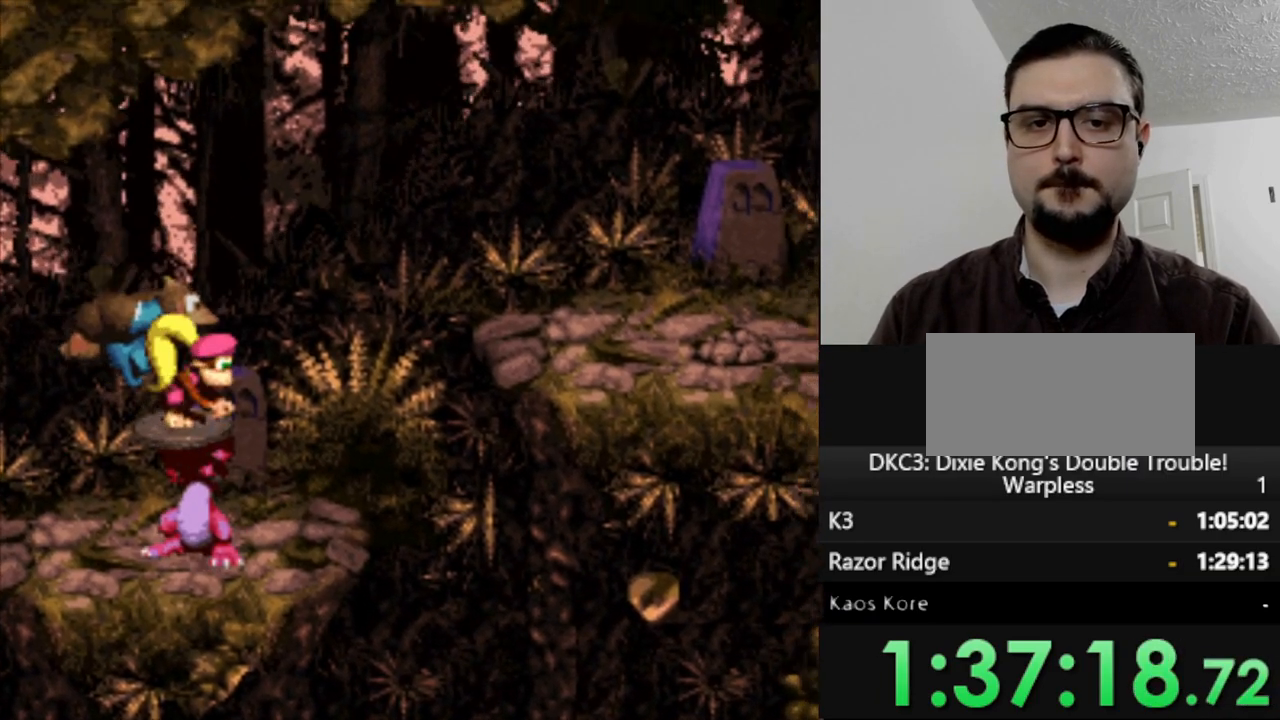
{"buttons": ["Y", "DPAD_RIGHT"], "events": [[183, "B", "up"], [267, "Y", "down"]]}
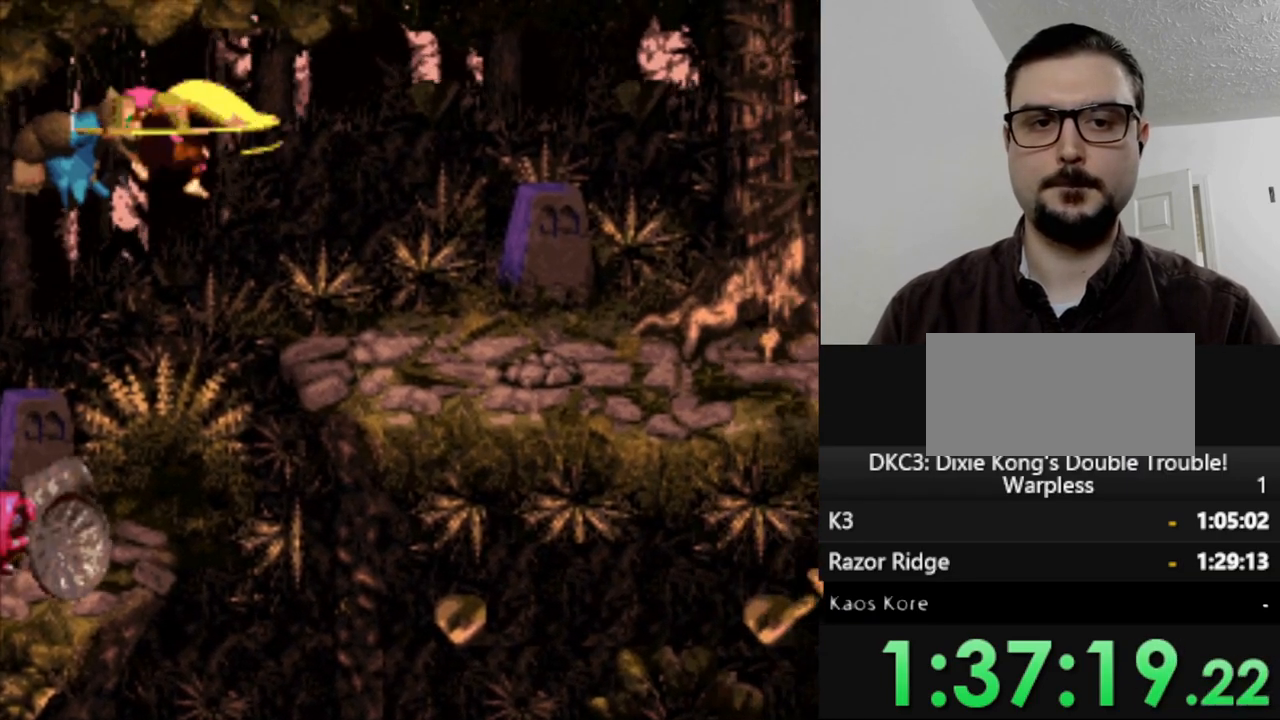
{"buttons": ["Y", "DPAD_RIGHT"], "events": []}
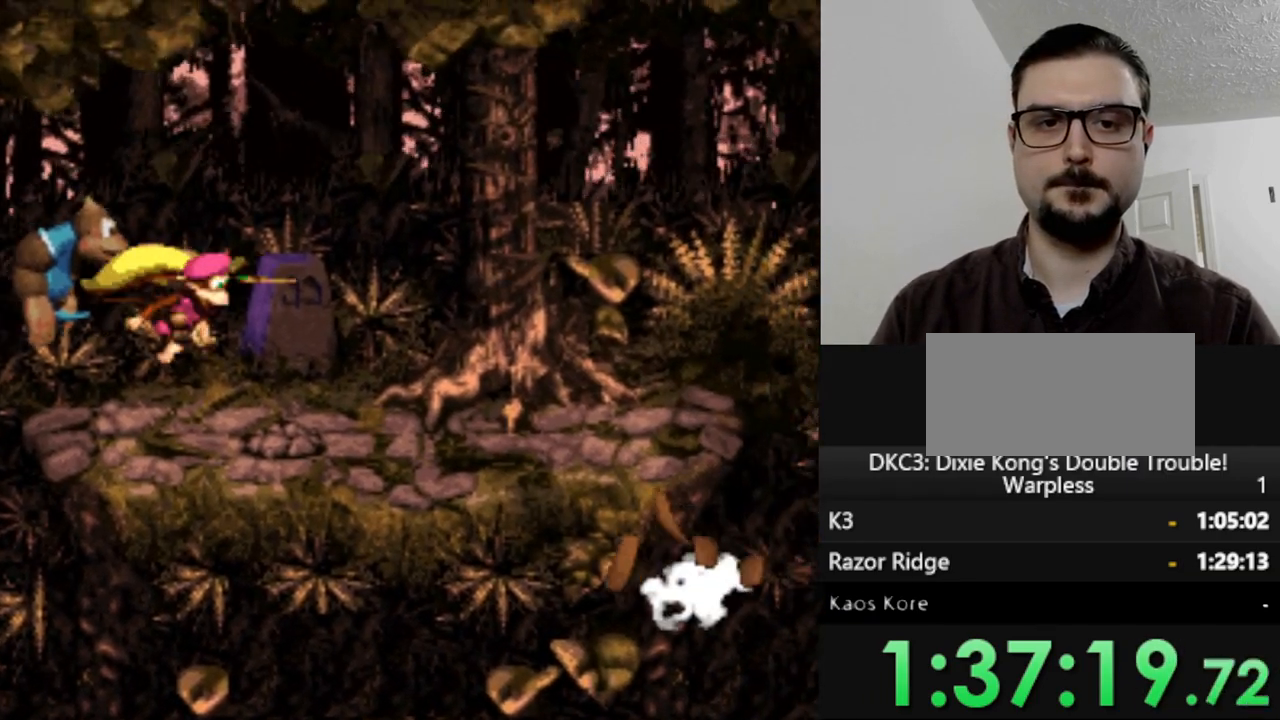
{"buttons": ["Y", "DPAD_RIGHT"], "events": [[117, "DPAD_RIGHT", "up"], [167, "Y", "up"], [283, "DPAD_RIGHT", "down"], [483, "Y", "down"]]}
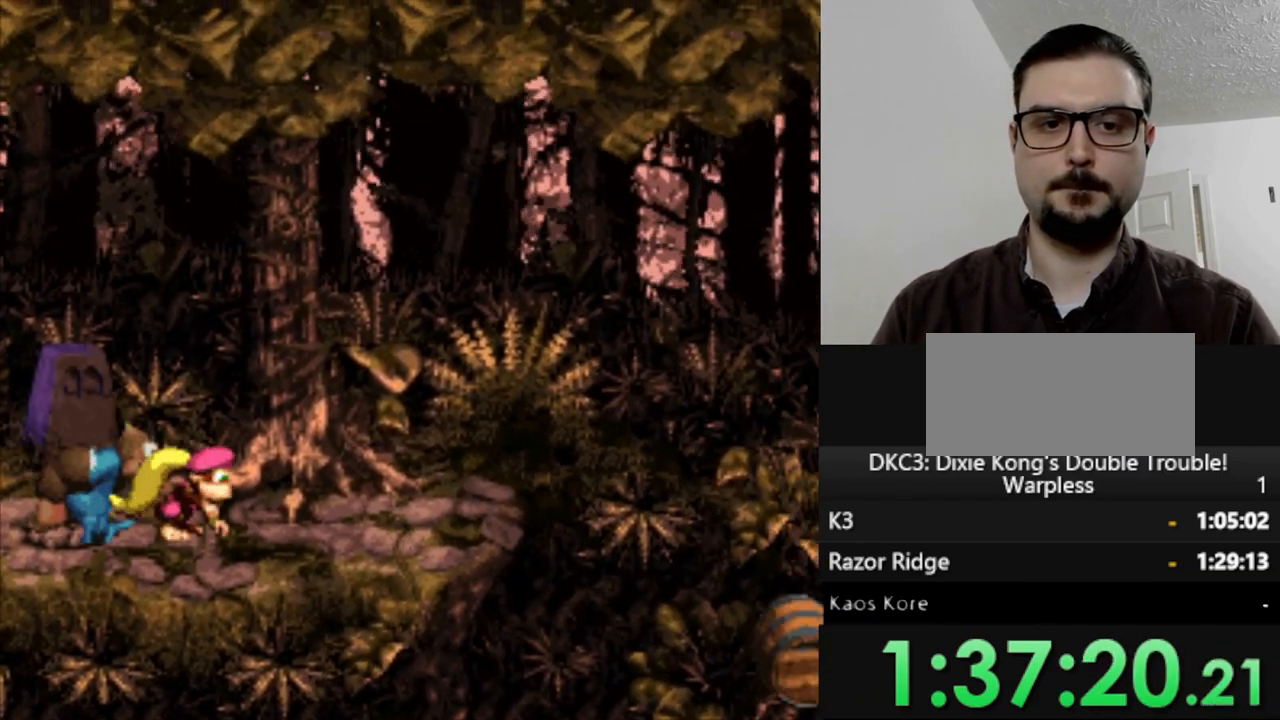
{"buttons": ["B", "Y", "DPAD_RIGHT"], "events": [[483, "B", "down"]]}
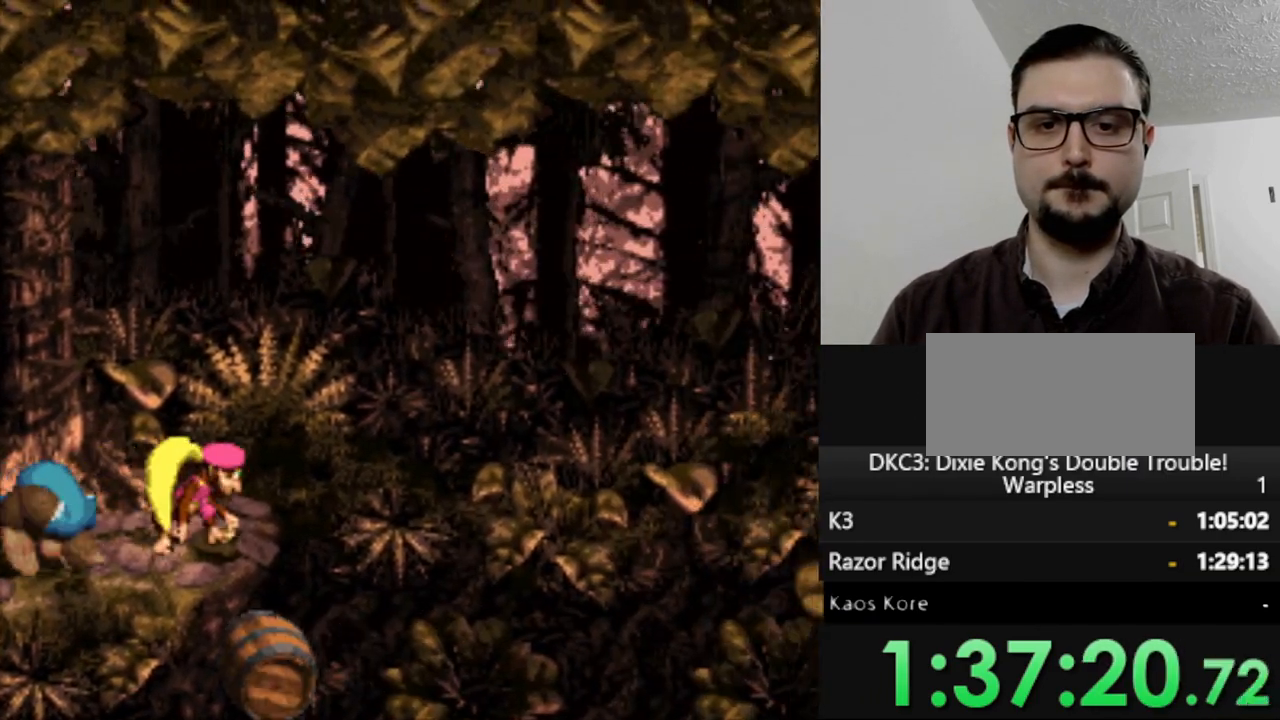
{"buttons": ["Y", "DPAD_RIGHT"], "events": [[317, "B", "up"], [317, "Y", "up"], [400, "Y", "down"]]}
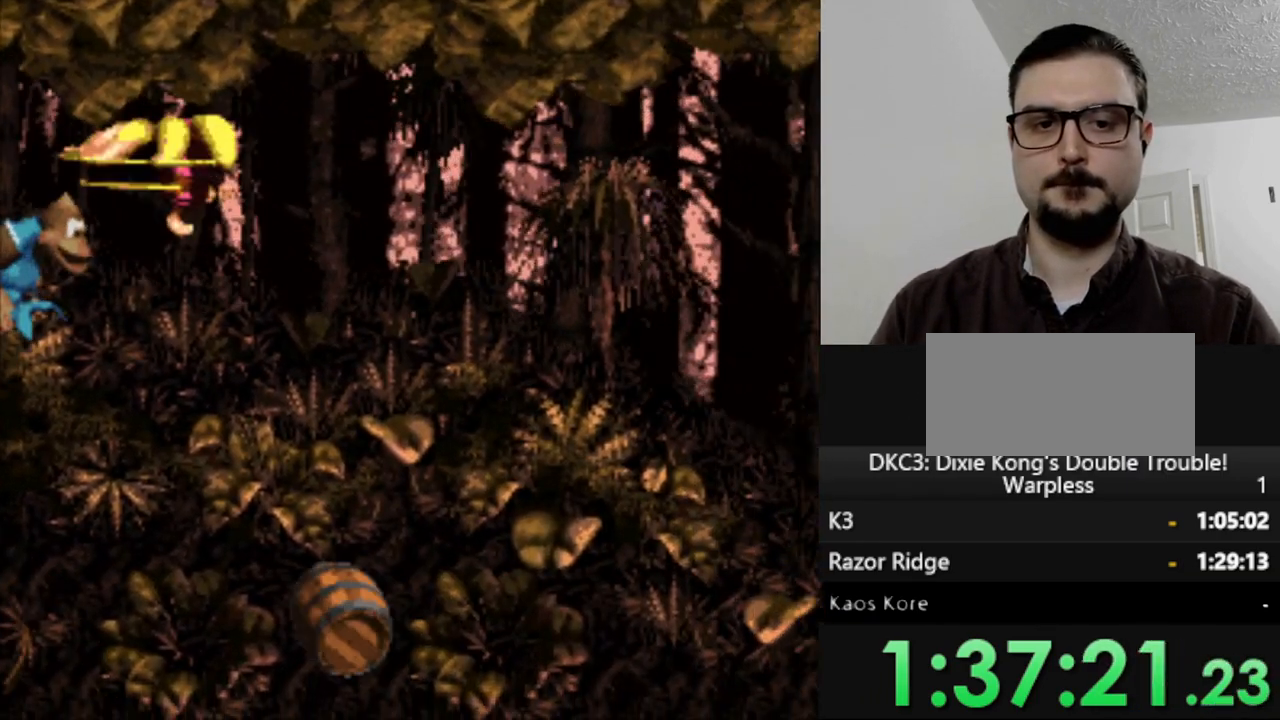
{"buttons": ["Y", "DPAD_RIGHT"], "events": []}
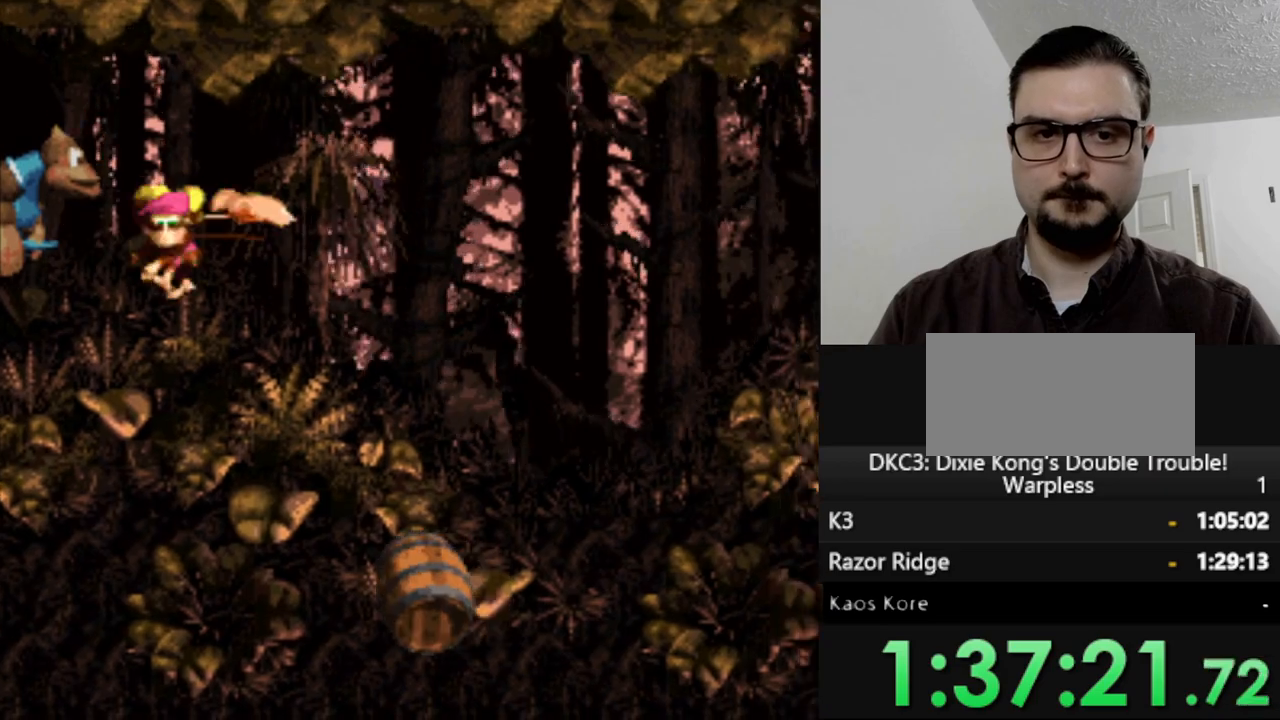
{"buttons": ["Y", "DPAD_RIGHT"], "events": []}
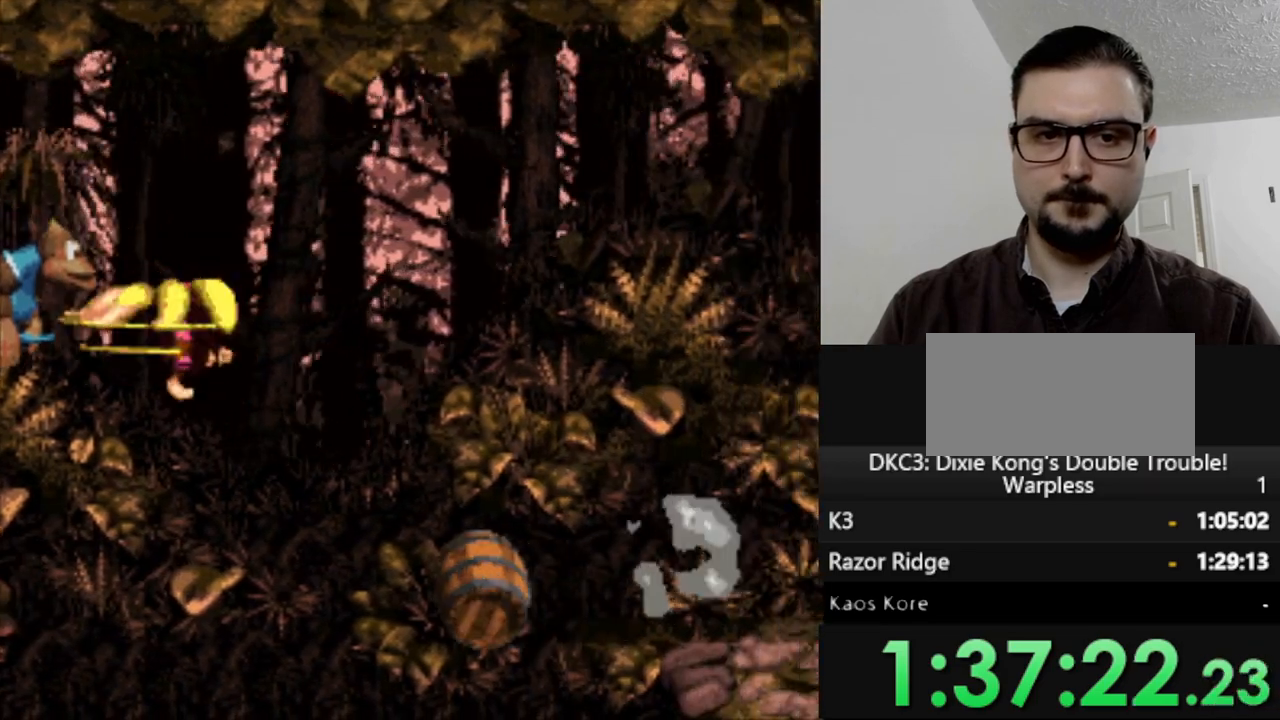
{"buttons": ["Y", "DPAD_RIGHT"], "events": []}
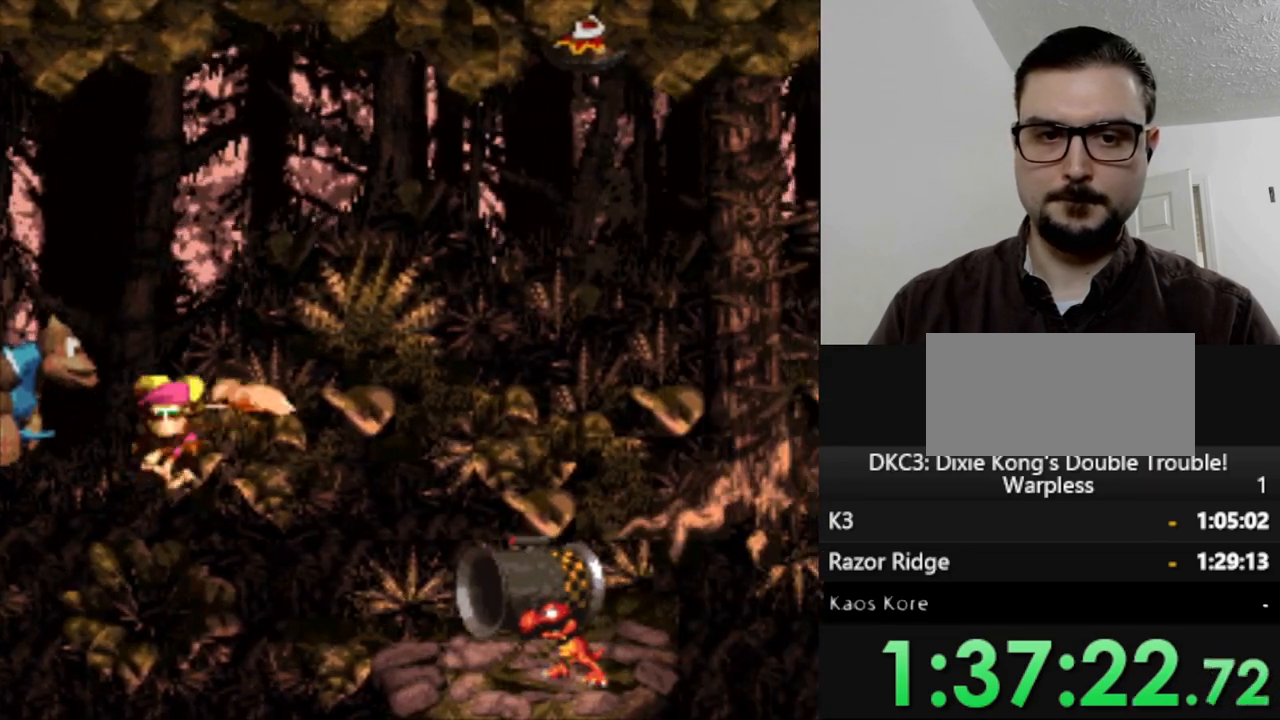
{"buttons": ["Y", "DPAD_RIGHT"], "events": []}
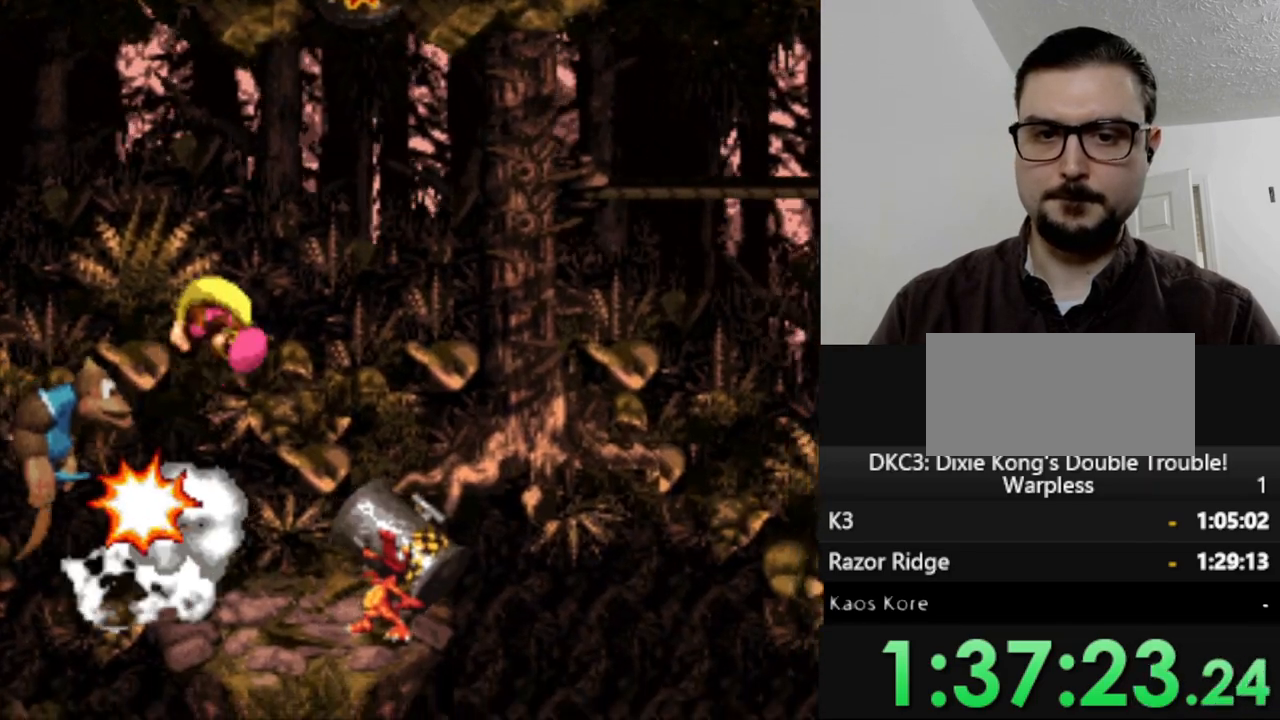
{"buttons": [], "events": [[33, "DPAD_RIGHT", "up"], [217, "Y", "up"]]}
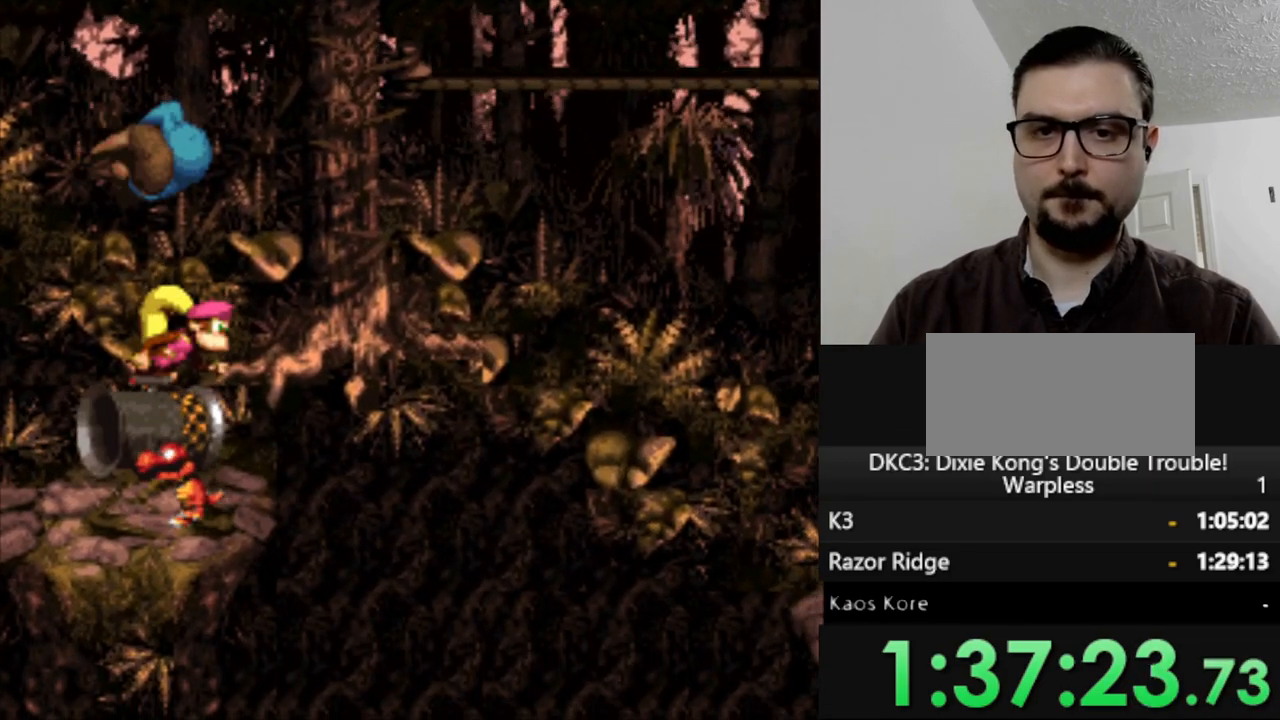
{"buttons": ["Y", "DPAD_RIGHT"], "events": [[67, "DPAD_RIGHT", "down"], [100, "B", "down"], [400, "B", "up"], [483, "Y", "down"]]}
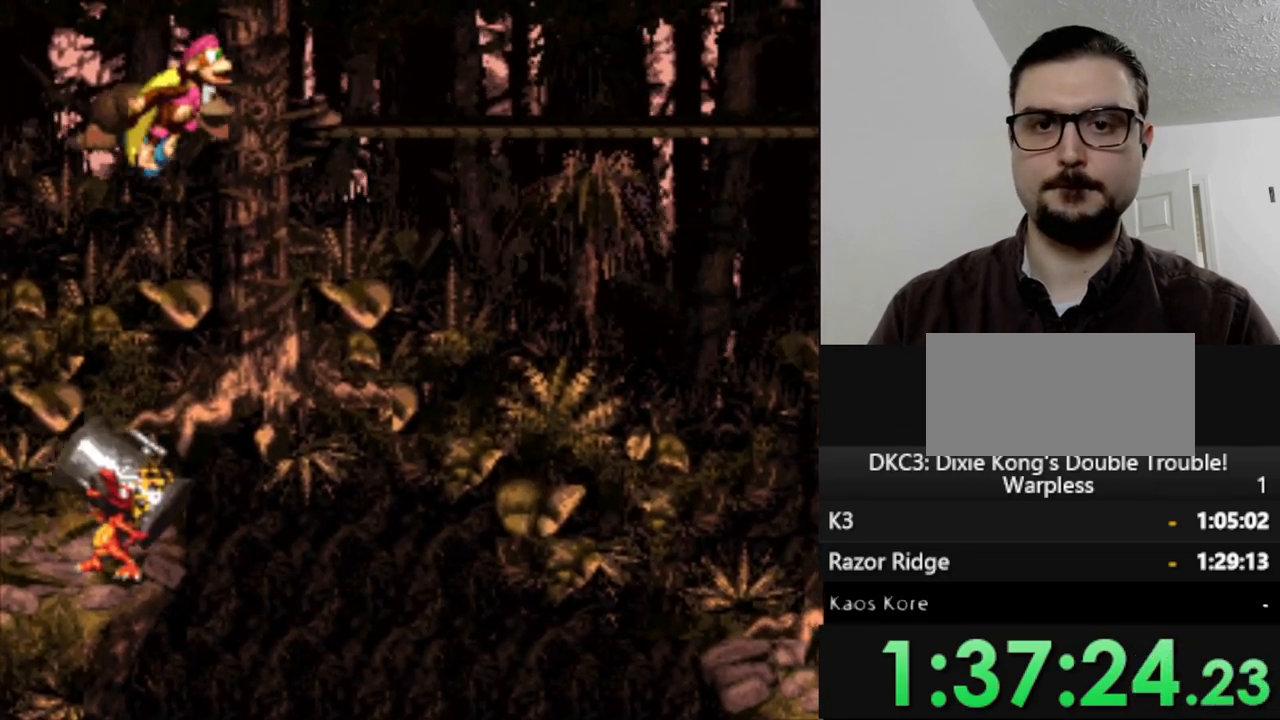
{"buttons": ["Y", "DPAD_RIGHT"], "events": []}
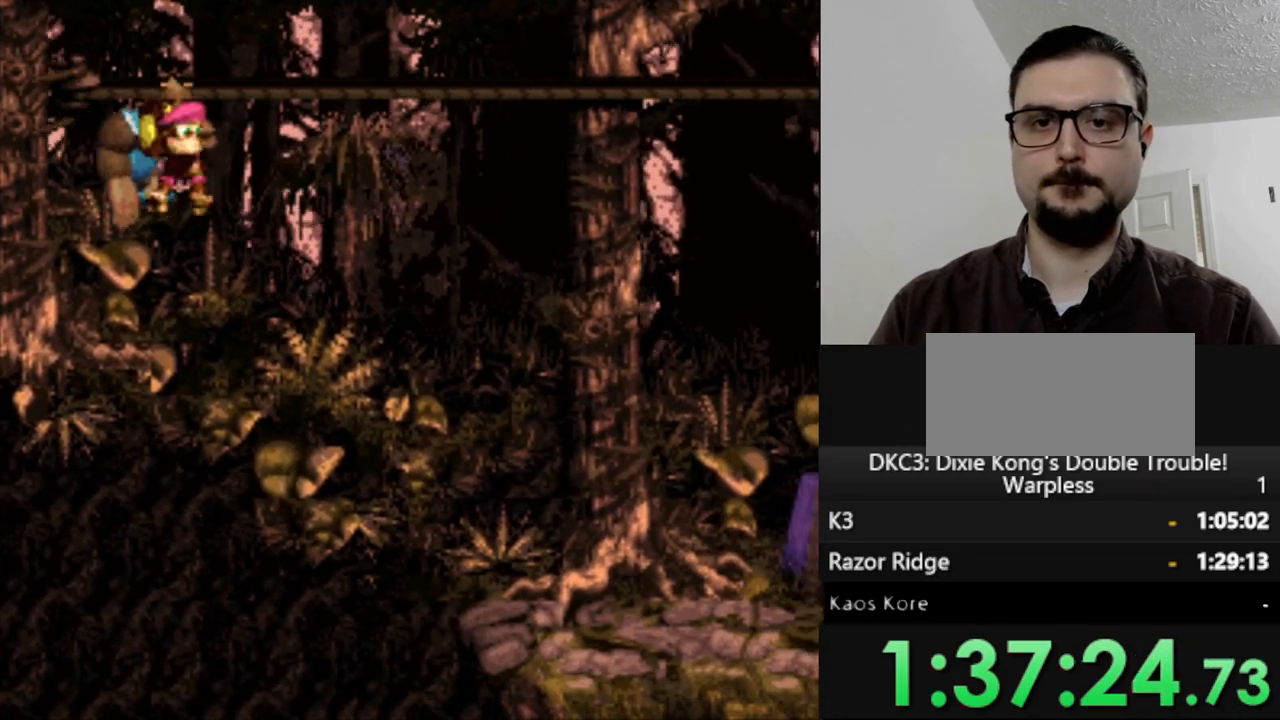
{"buttons": ["Y", "DPAD_RIGHT"], "events": []}
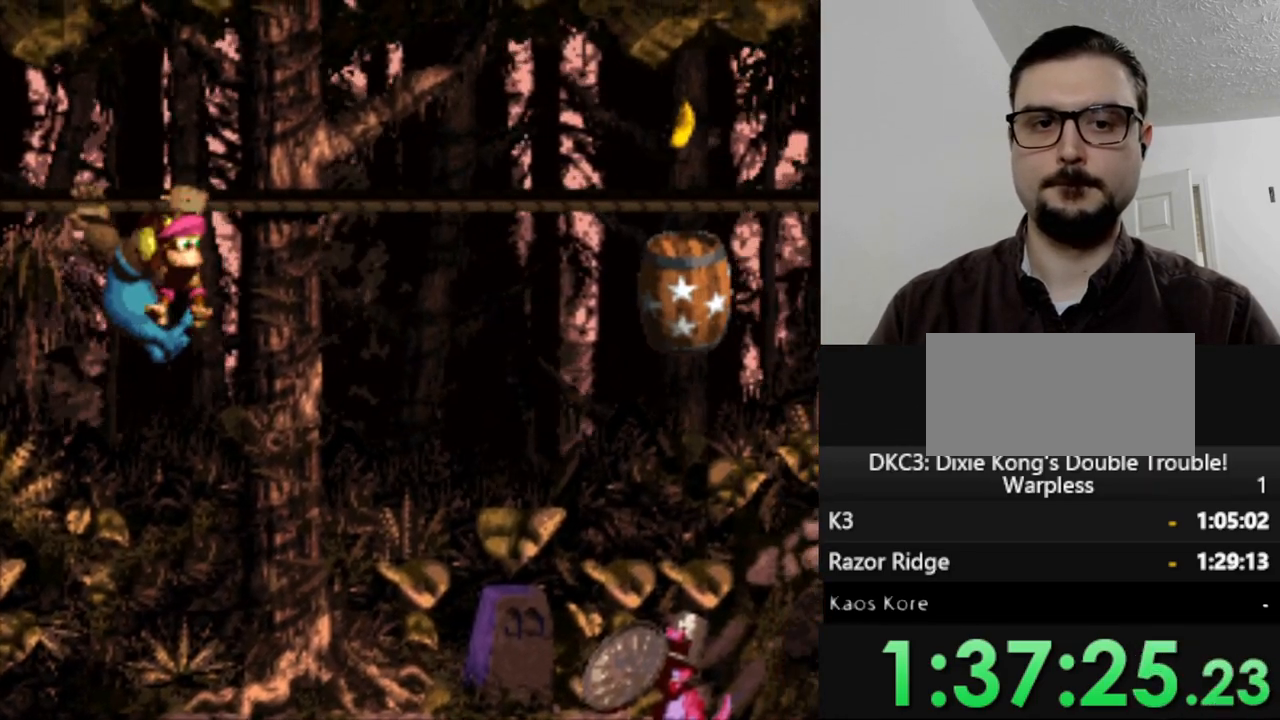
{"buttons": ["Y", "DPAD_RIGHT"], "events": []}
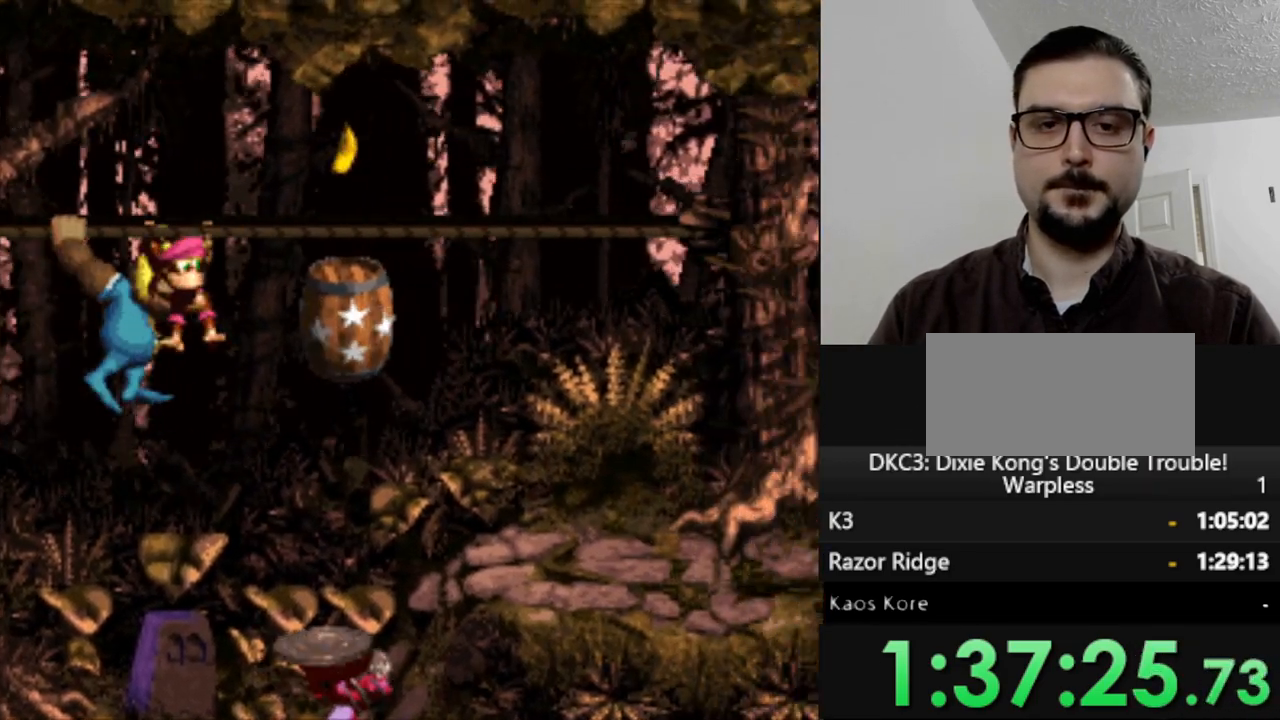
{"buttons": ["Y", "DPAD_RIGHT"], "events": []}
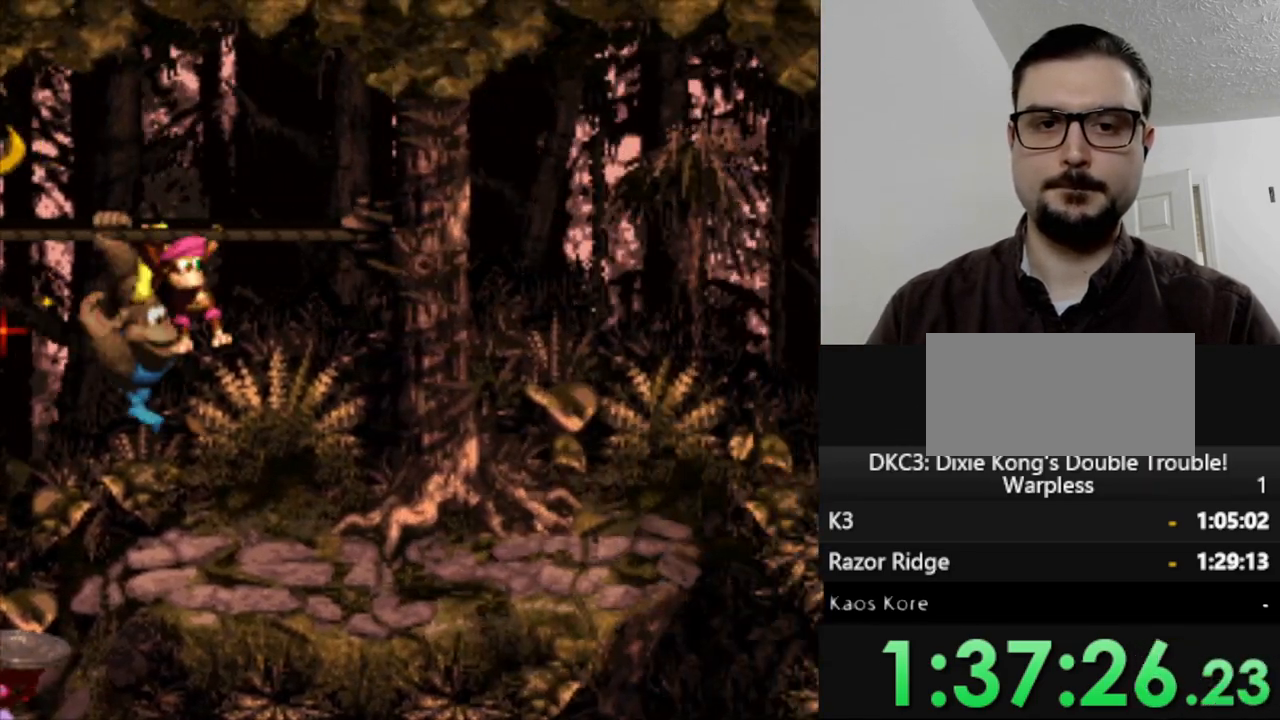
{"buttons": ["B", "Y", "DPAD_RIGHT"], "events": [[317, "B", "down"]]}
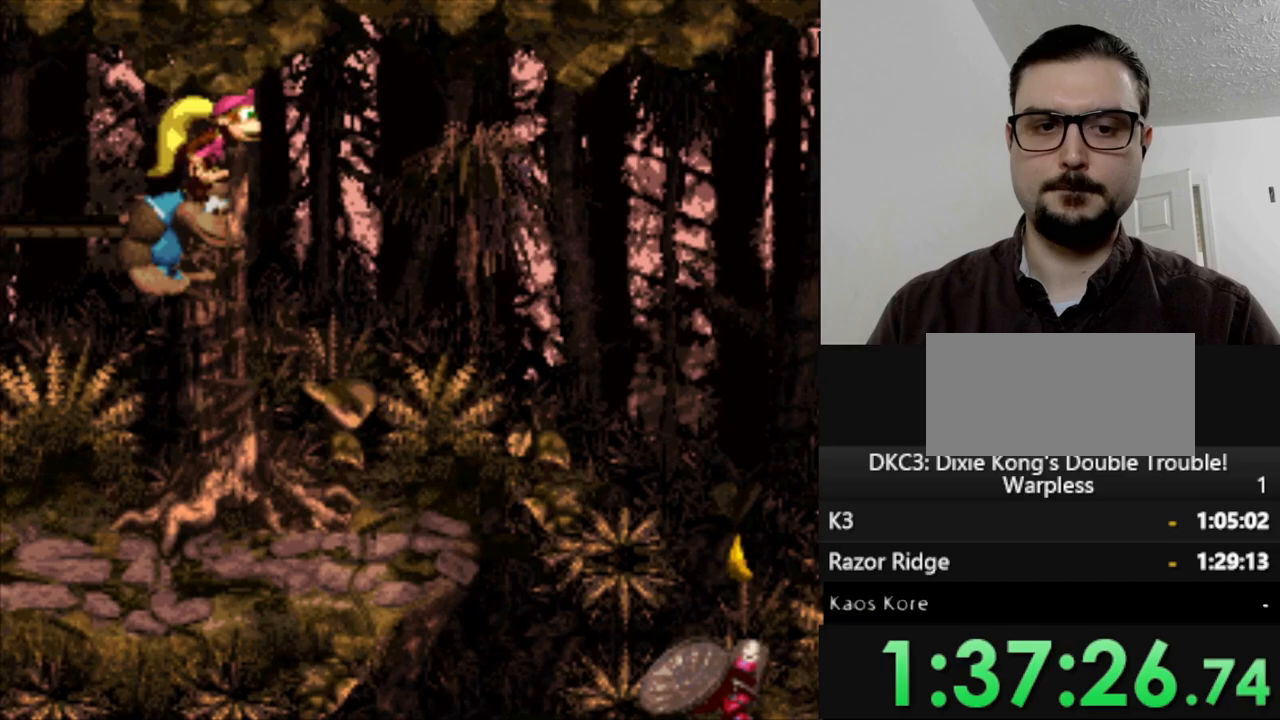
{"buttons": ["Y", "DPAD_RIGHT"], "events": [[133, "B", "up"], [133, "Y", "up"], [217, "Y", "down"]]}
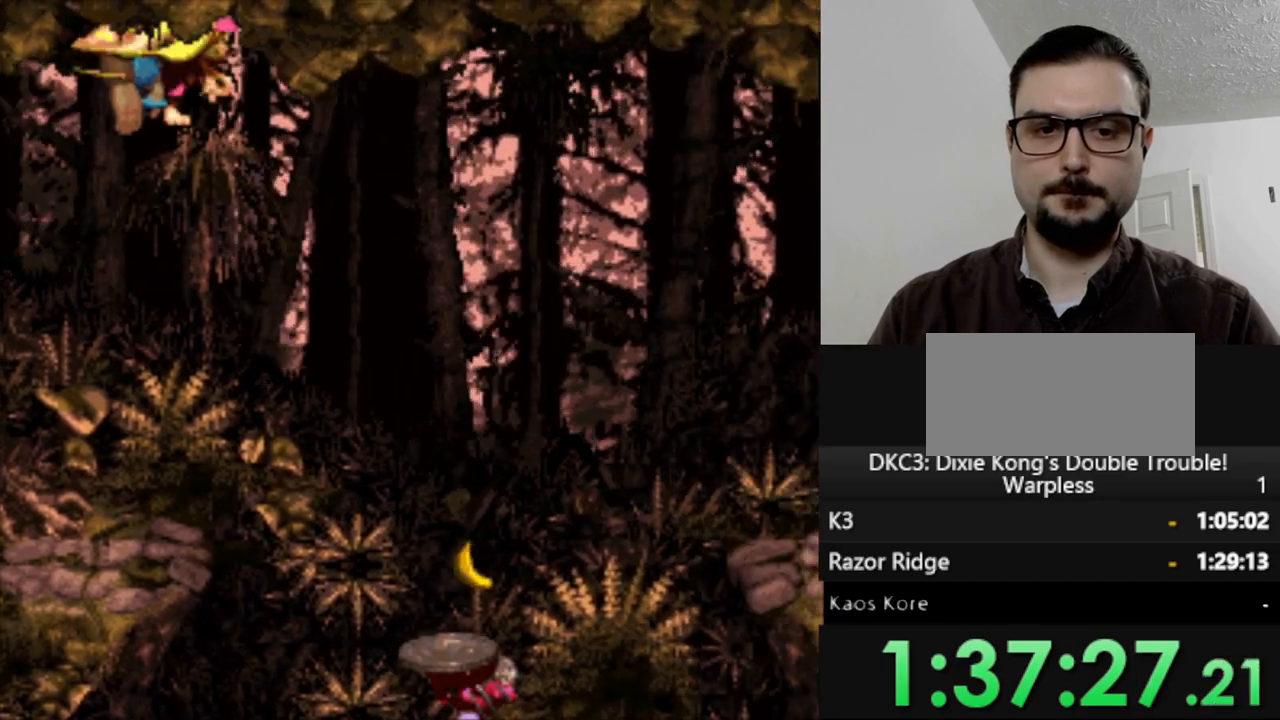
{"buttons": ["Y", "DPAD_RIGHT"], "events": []}
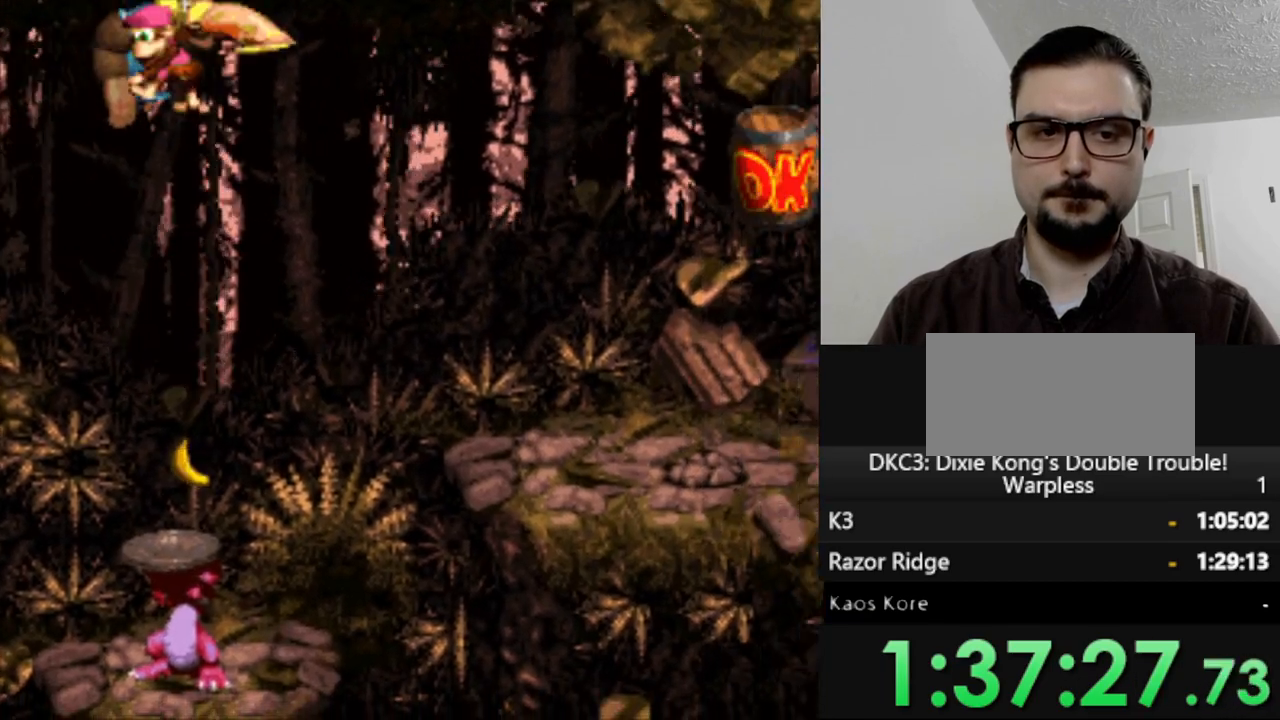
{"buttons": ["Y", "DPAD_RIGHT"], "events": []}
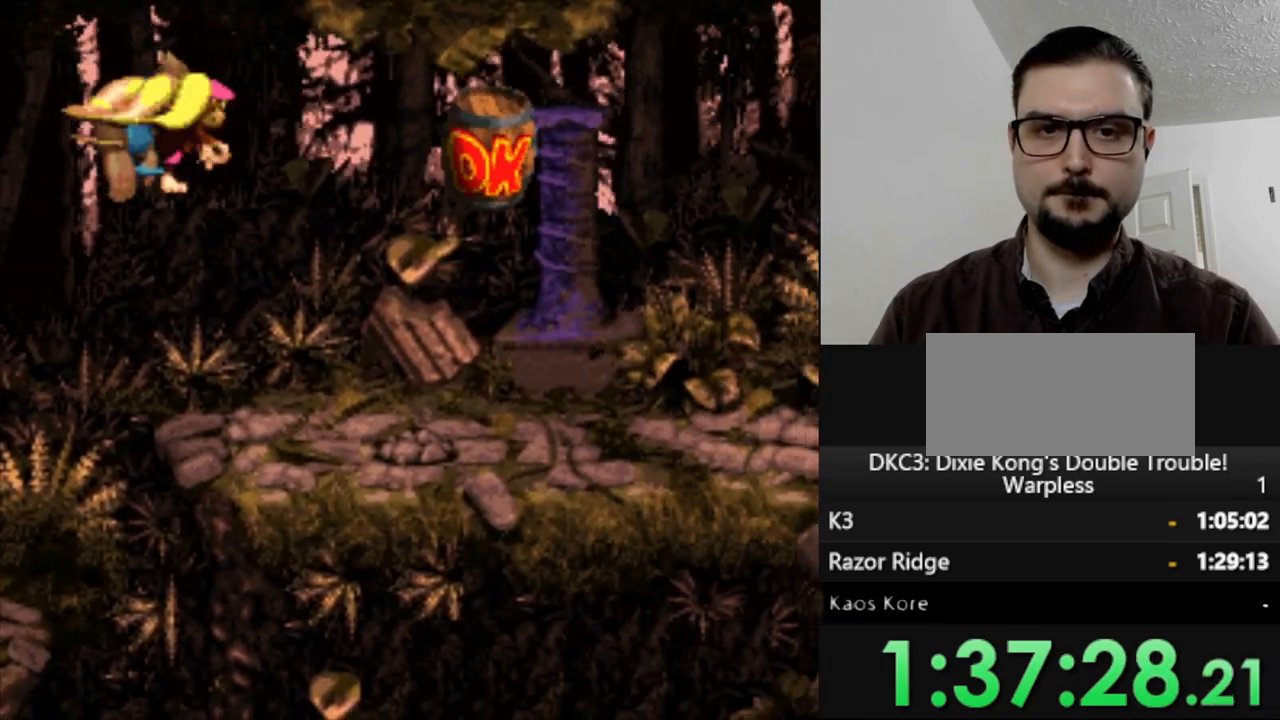
{"buttons": [], "events": [[350, "Y", "up"], [433, "DPAD_RIGHT", "up"]]}
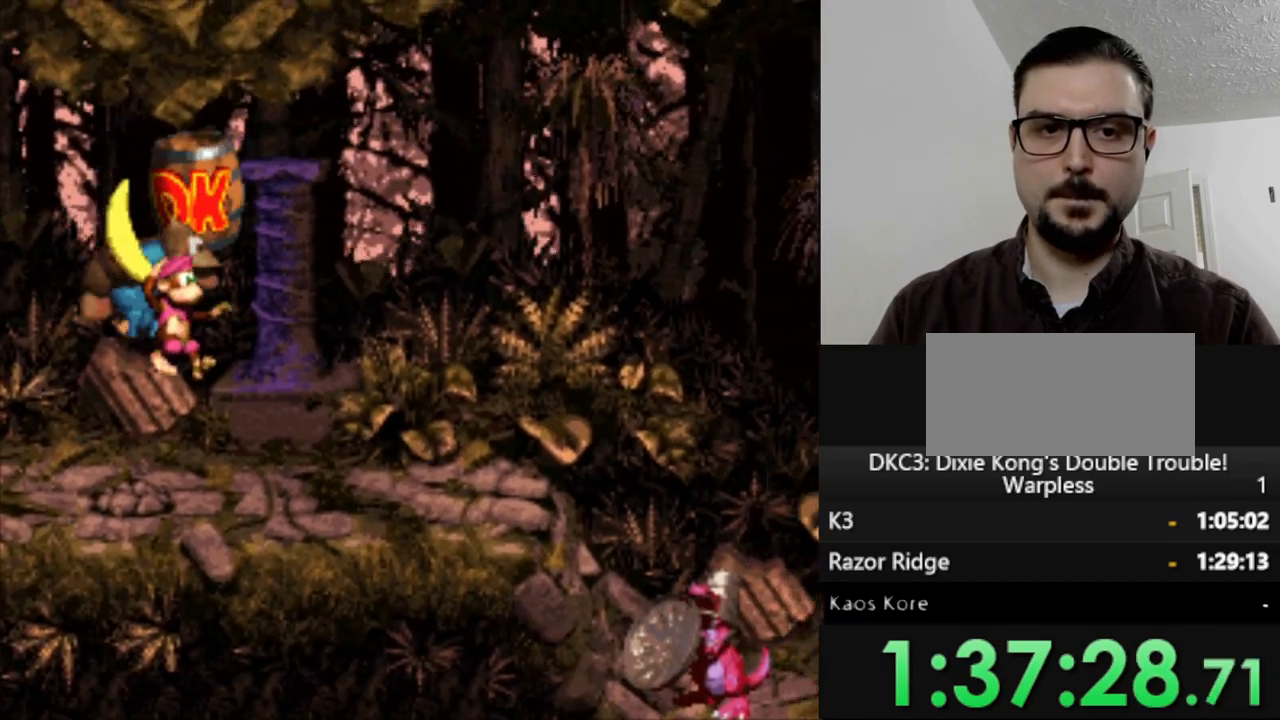
{"buttons": ["Y", "DPAD_RIGHT"], "events": [[33, "DPAD_RIGHT", "down"], [233, "Y", "down"]]}